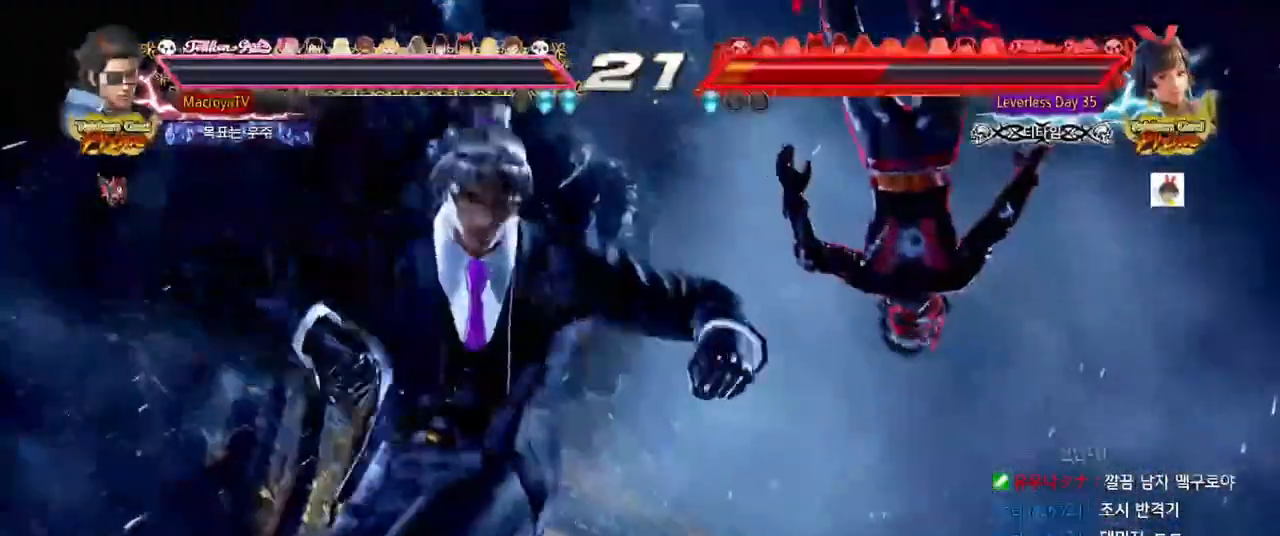
Gameplay with a controller (arcade stick); each line is a JSON object with the inputs held at the frame after it (dt_ms = milliseconds from this image to that frame). "events" lists button and stick changes between this image and that frame as [ms after this image, input, new state], when the widget could be followed in between. Not read: L3 R1 R3 SQUARE TRIANGLE.
{"dt_ms": 500, "buttons": [], "left_stick": "center", "events": []}
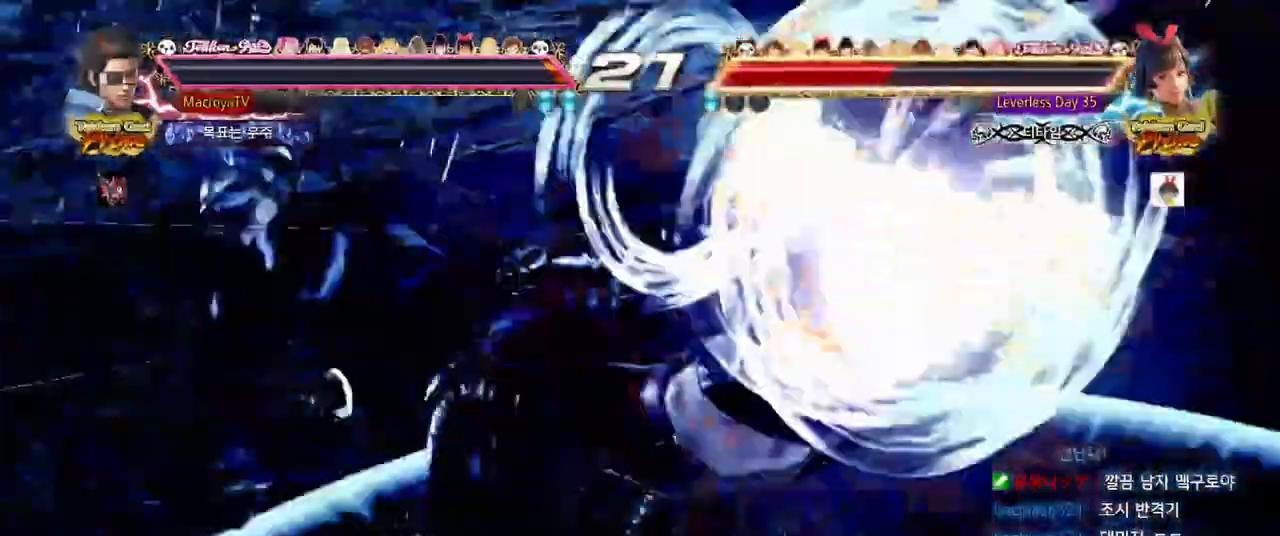
{"dt_ms": 500, "buttons": [], "left_stick": "center"}
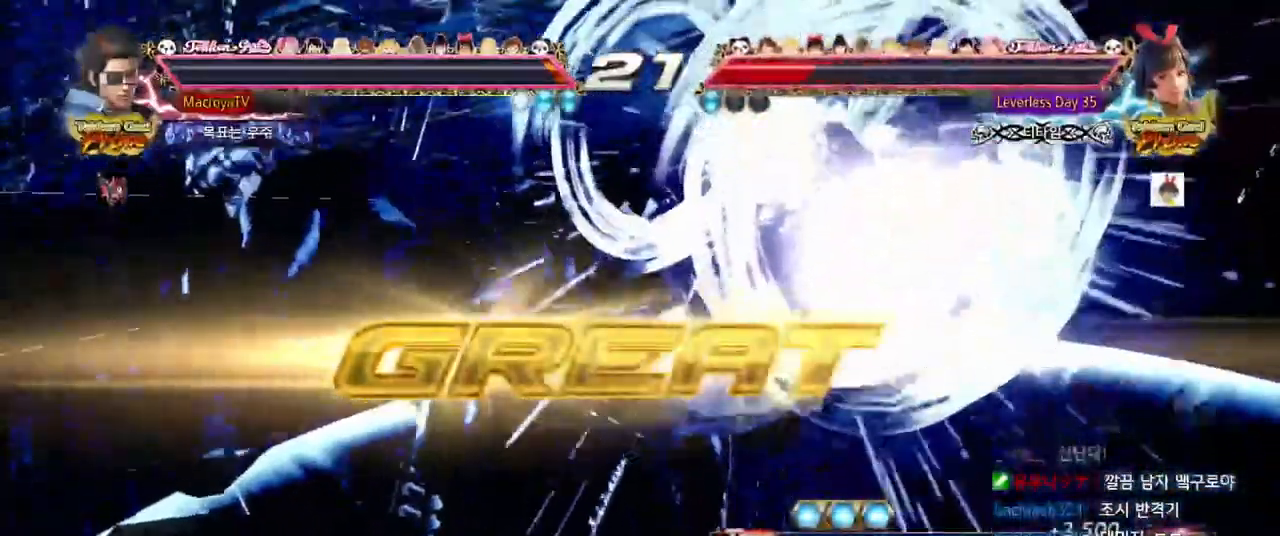
{"dt_ms": 500, "buttons": [], "left_stick": "center", "events": []}
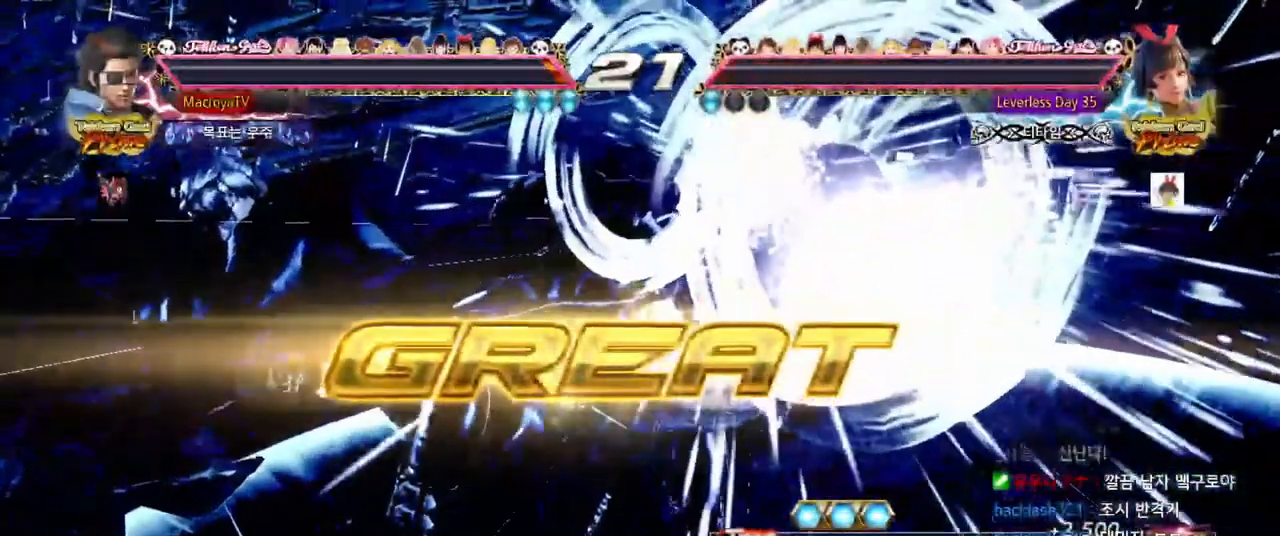
{"dt_ms": 1000, "buttons": [], "left_stick": "center", "events": []}
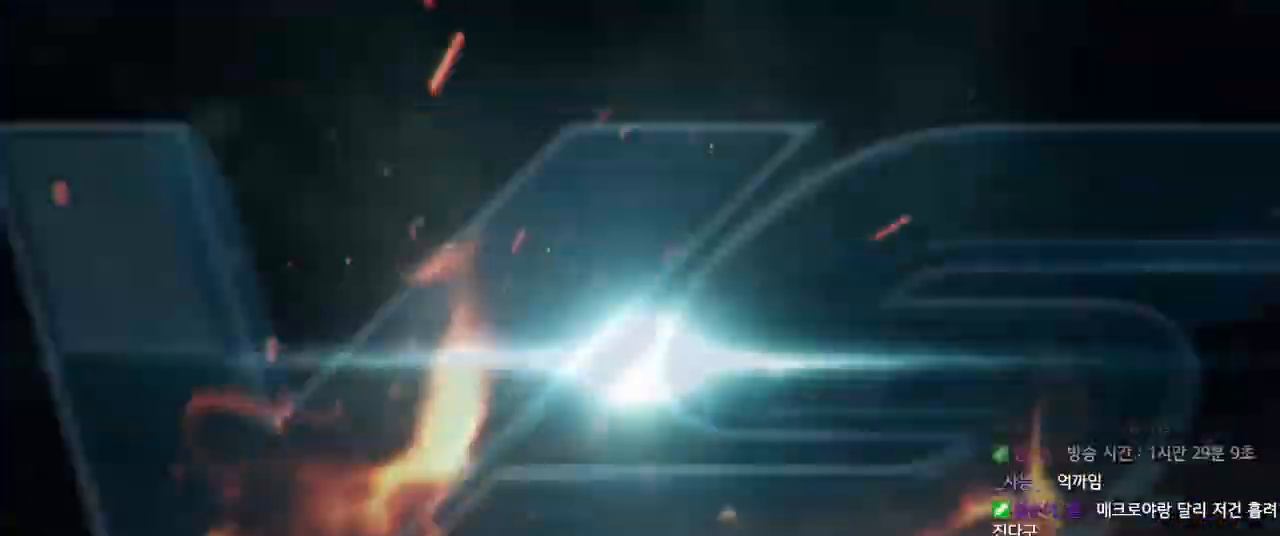
{"dt_ms": 1000, "buttons": [], "left_stick": "down"}
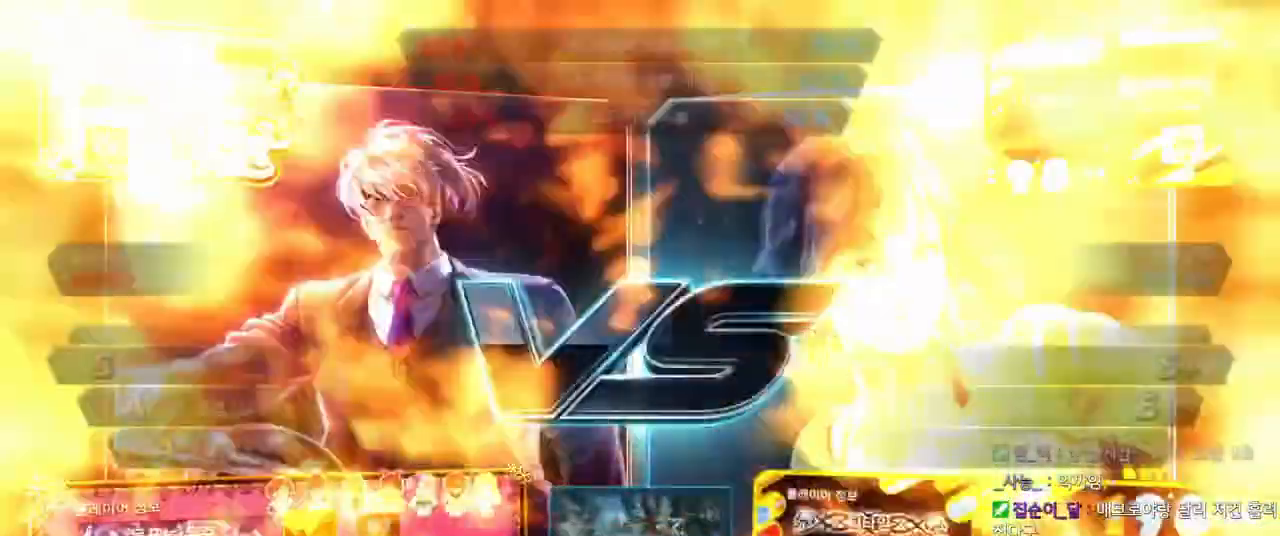
{"dt_ms": 500, "buttons": [], "left_stick": "down", "events": []}
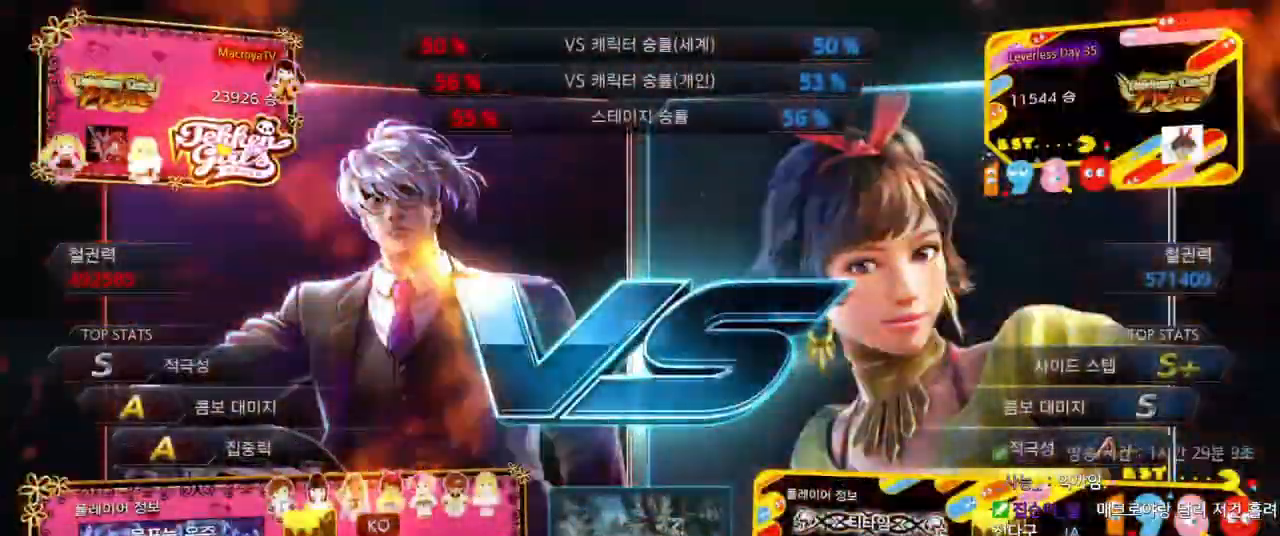
{"dt_ms": 500, "buttons": [], "left_stick": "center", "events": [[100, "left_stick", "center"]]}
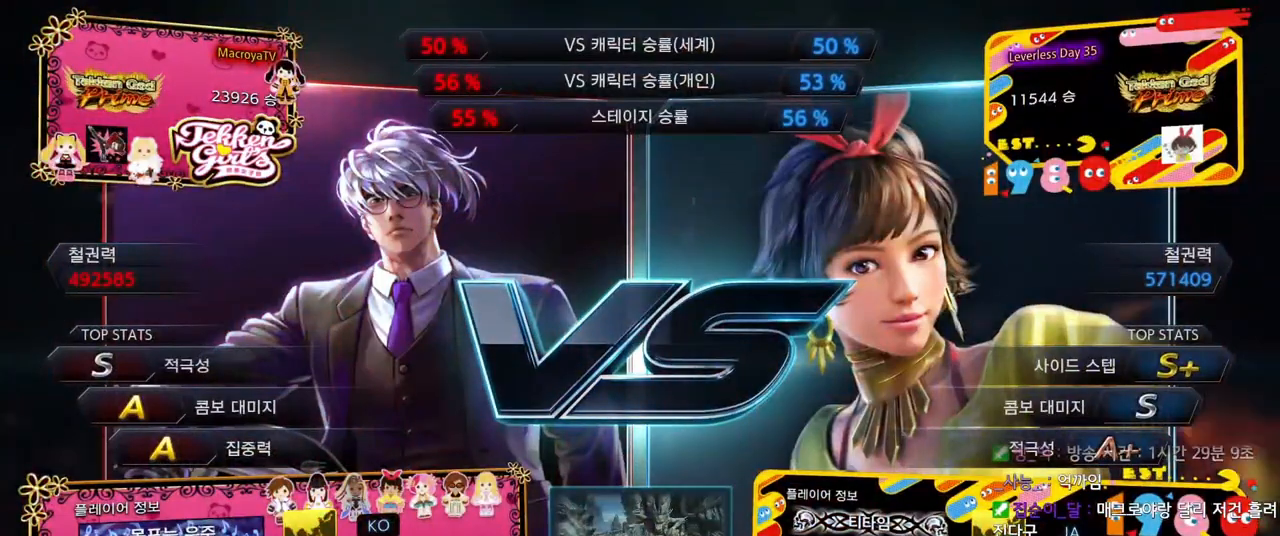
{"dt_ms": 500, "buttons": [], "left_stick": "center", "events": []}
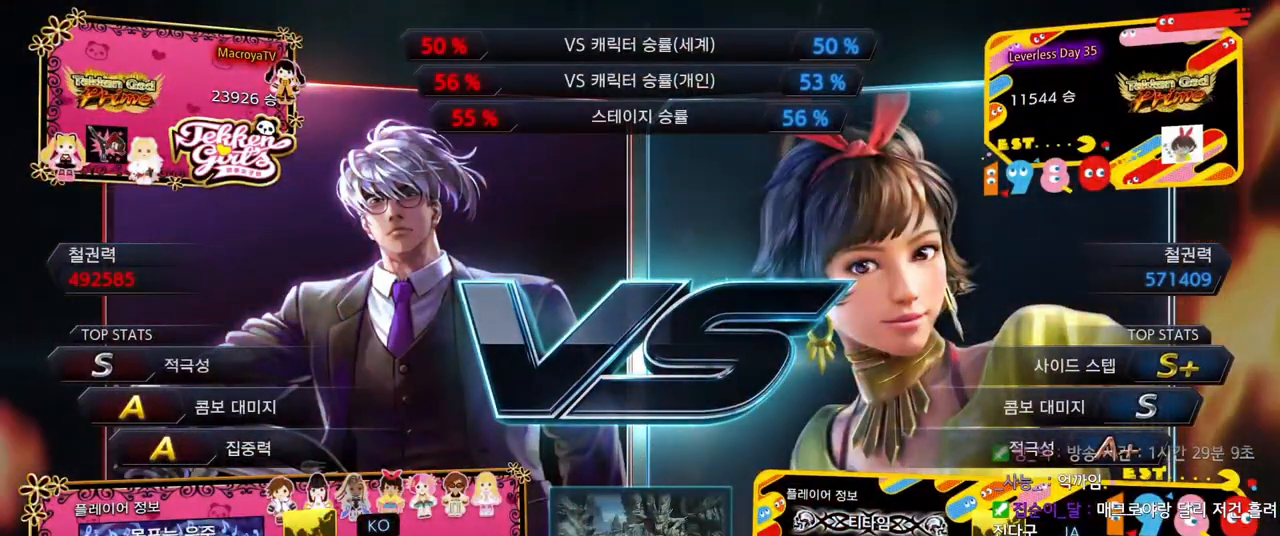
{"dt_ms": 1000, "buttons": [], "left_stick": "down"}
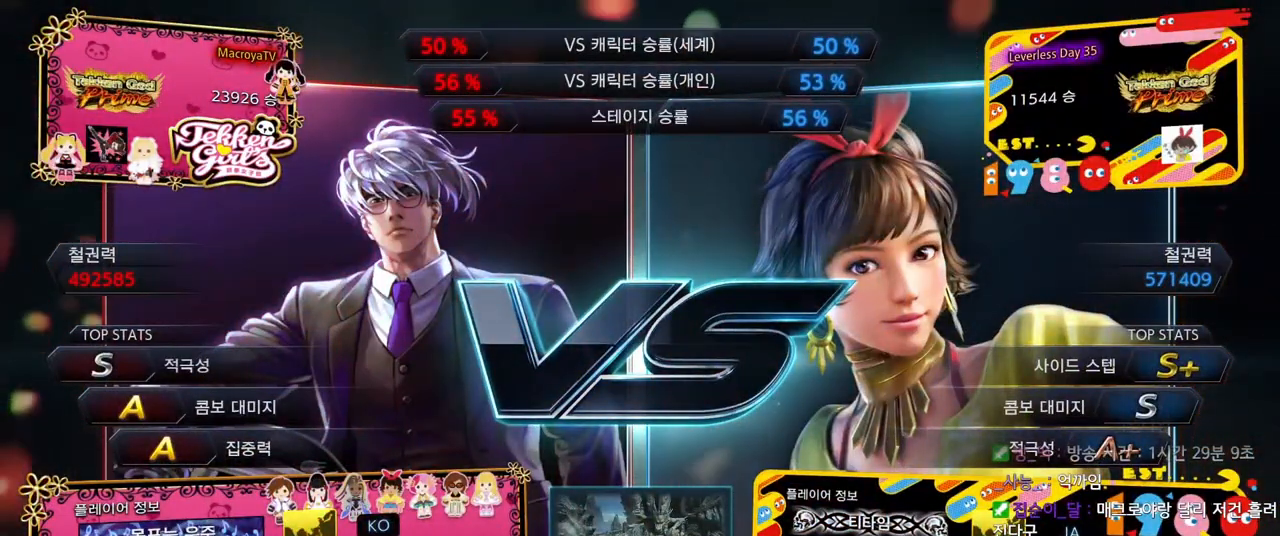
{"dt_ms": 500, "buttons": [], "left_stick": "down", "events": []}
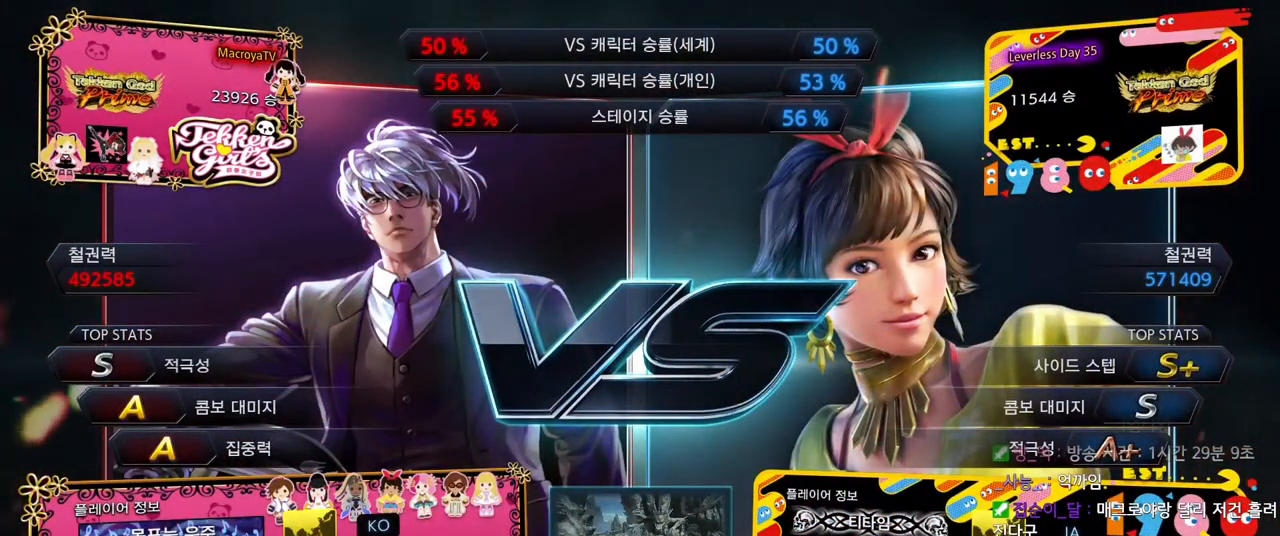
{"dt_ms": 500, "buttons": [], "left_stick": "down", "events": []}